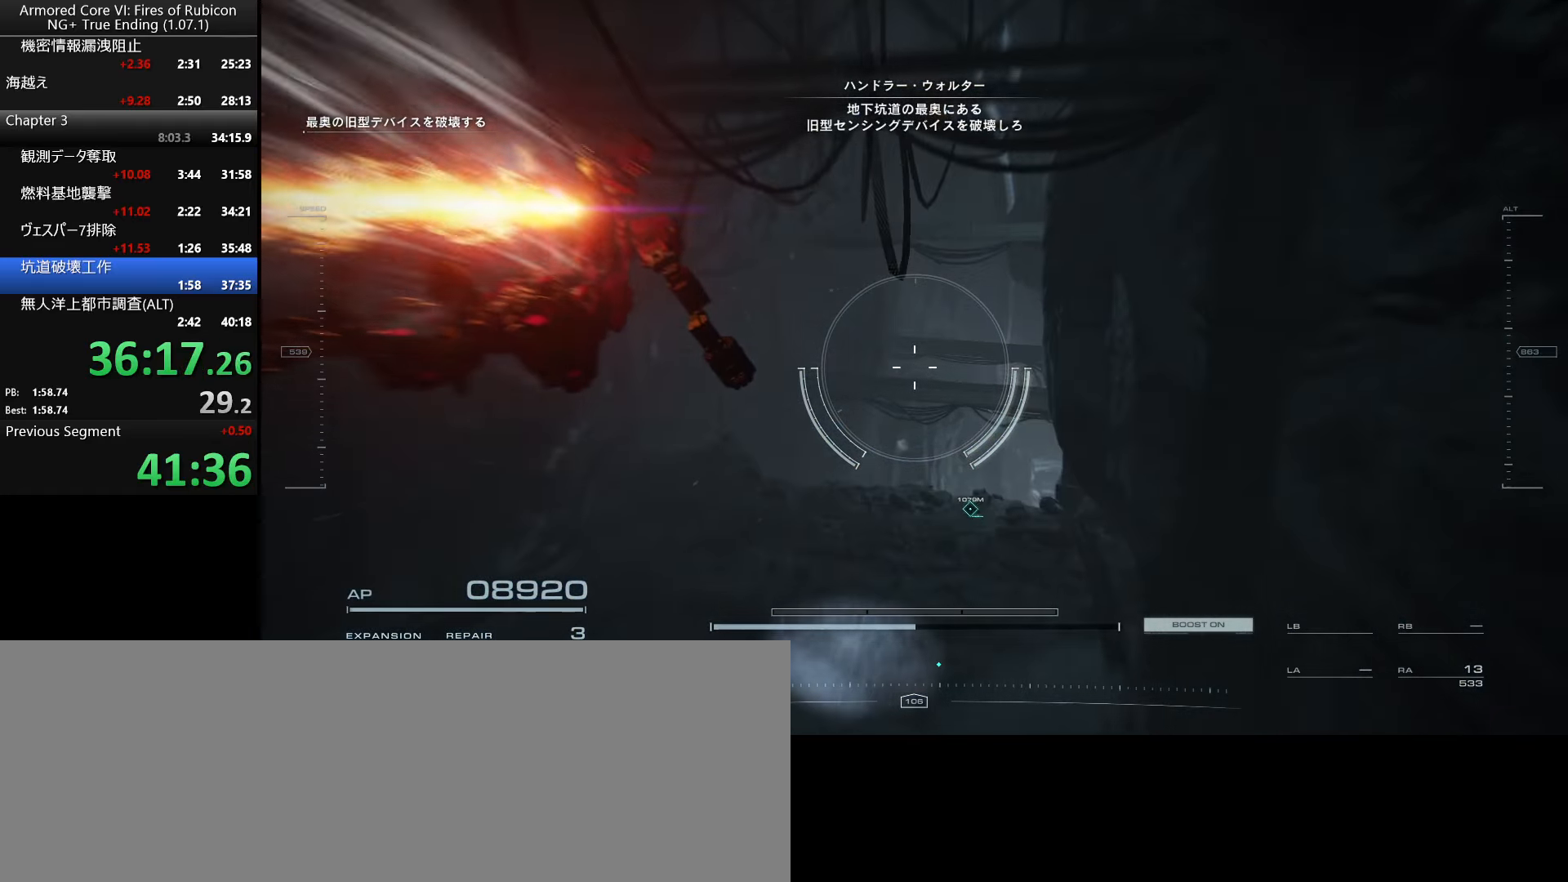
Gameplay with keyboard and mouse; each line is a JSON object with the keys and mouse buttons held at the frame after it. "events" lists presses ("down") and releases ("up") of ".", "/", "1", "2", "3", "4", "5", "6", "a", "alt_l", "alt_r", "b", "backslash", "c", "caps_lock", "comma", "ctrl_l", "ctrl_r", "d", "down", "e", "escape", "f", "f1", "f2", "f3", "f4", "f5", "f6", "g", "h", "i", "j", "k", "l", "lbracket", "left", "m", "n", "o", "p", "q", "quote", "r", "rbracket", "return", "right", "s", "semicolon", "shift_l", "shift_r", "space", "super_l", "super_r", "t", "tab", "tilde", "u", "up", "v", "w", "x", "y", "z", "mouse_left", "mouse_wheel", "mouse_right" and "mouse_mb4" between this image and that frame as [ms after this image, input, new state], when the widget could be followed in between. "mouse_left", "mouse_wheel", "mouse_right", "mouse_mb4" = the "left", "wheel", "right", "mb4" buttons of the "mouse" list. No other keys are recorded. "wheel" means that the mouse wheel is clicked or scrolled. Not read: mouse_move.
{"keys": [], "mouse": [], "events": [[233, "d", "down"], [317, "d", "up"]]}
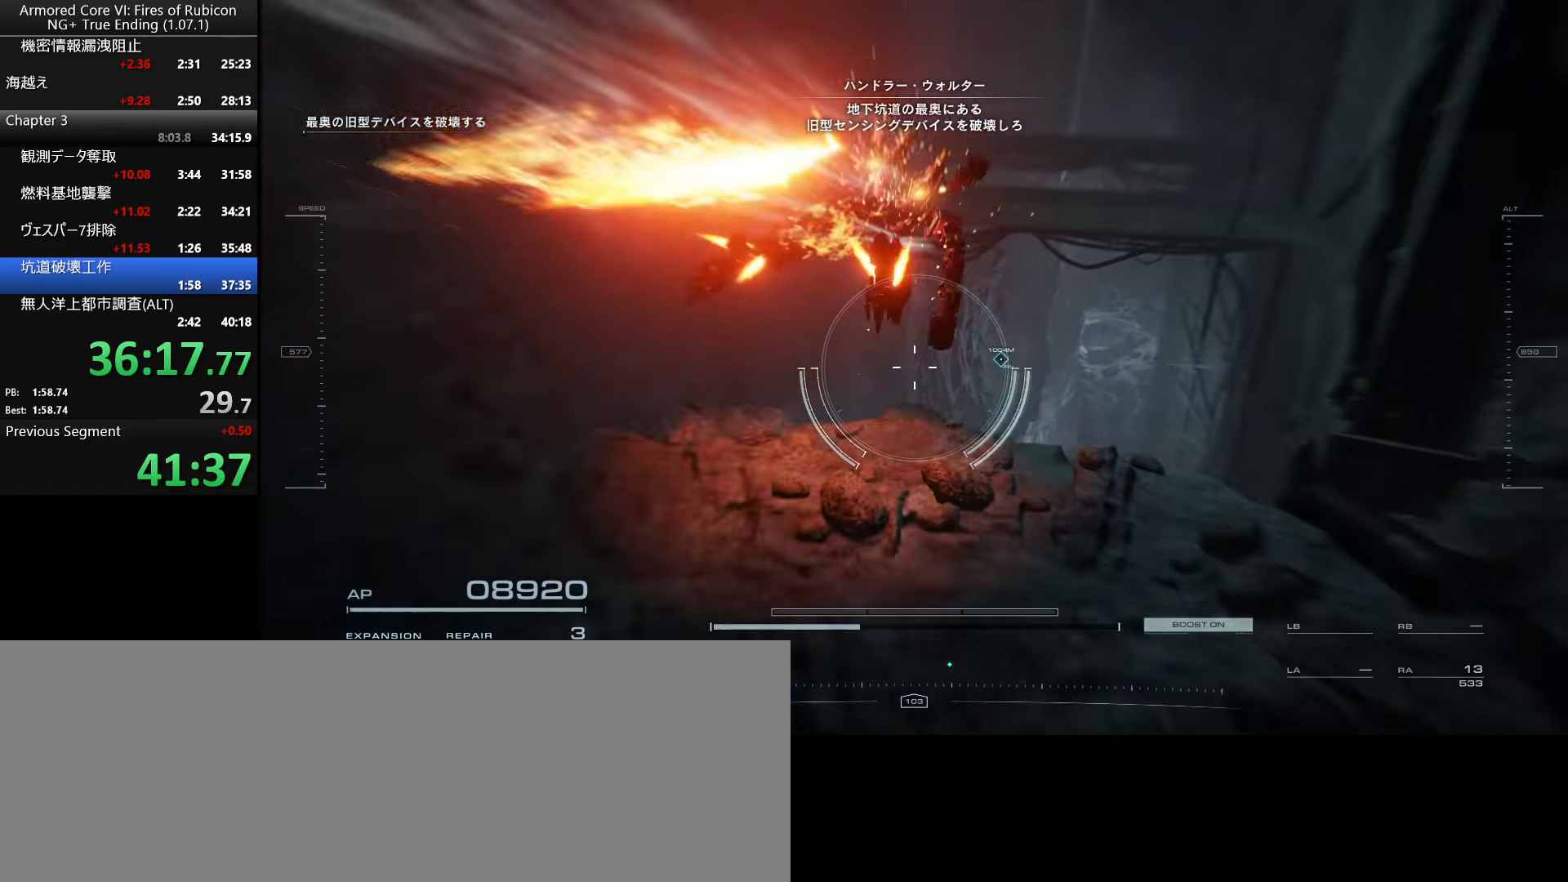
{"keys": [], "mouse": [], "events": [[184, "d", "down"], [250, "d", "up"]]}
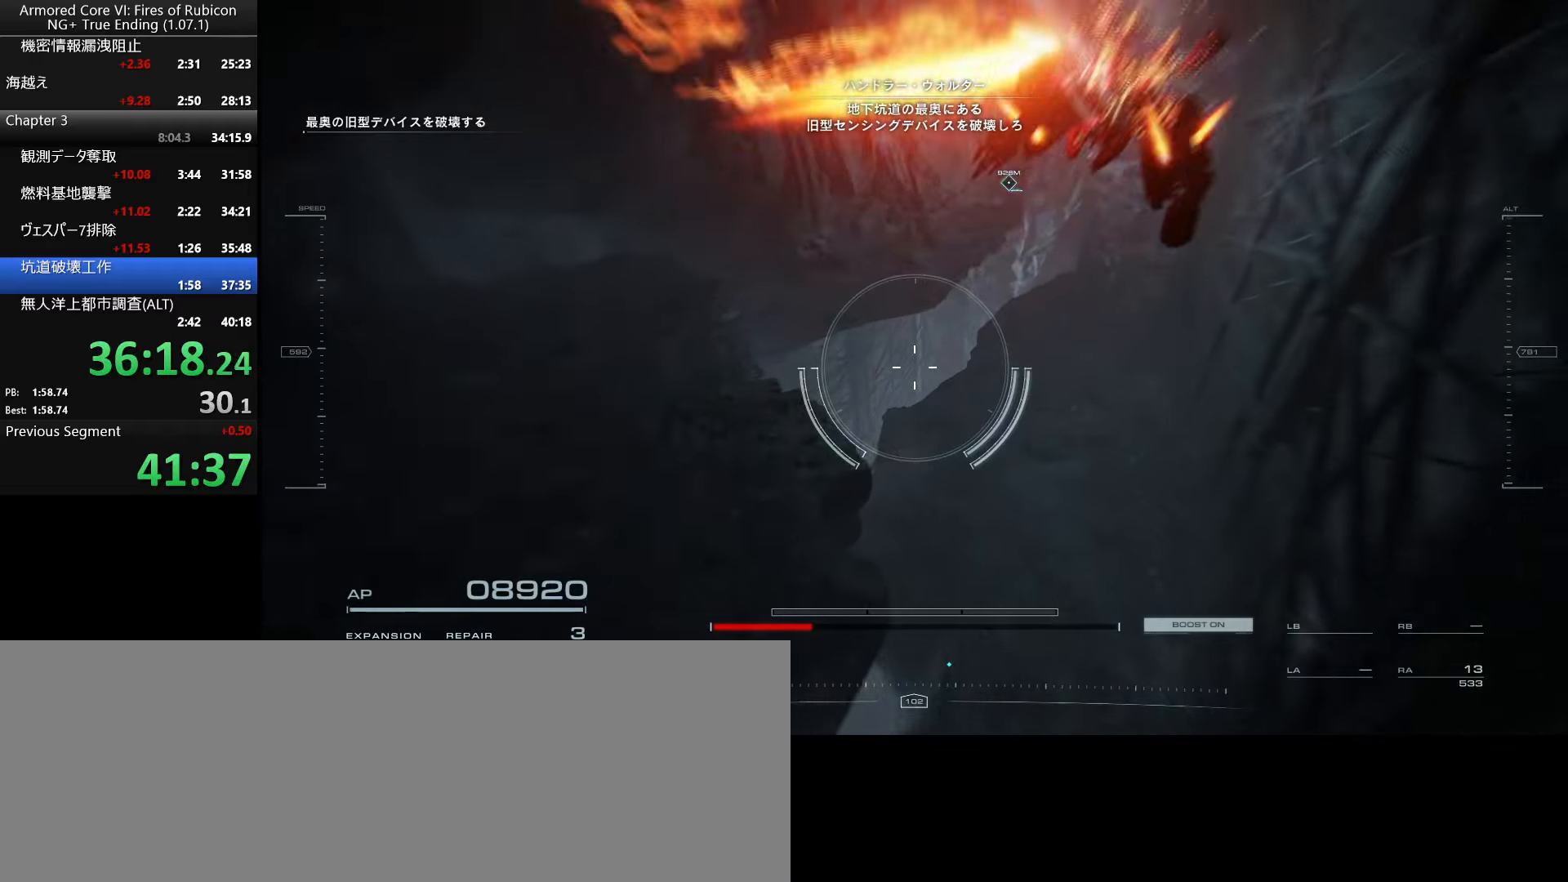
{"keys": [], "mouse": [], "events": [[150, "a", "down"], [234, "a", "up"]]}
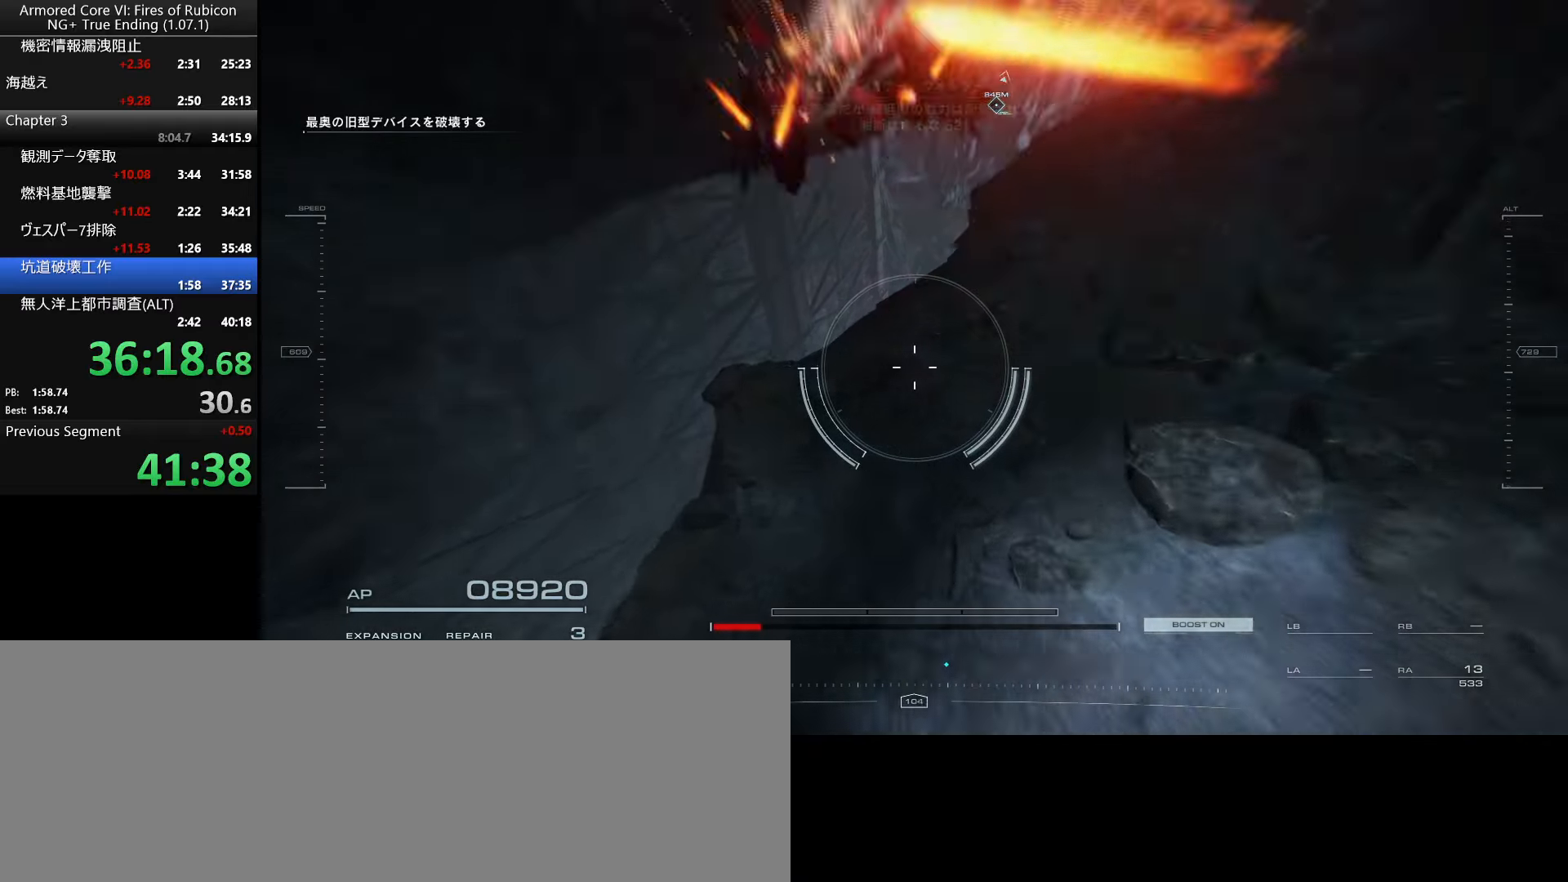
{"keys": [], "mouse": [], "events": []}
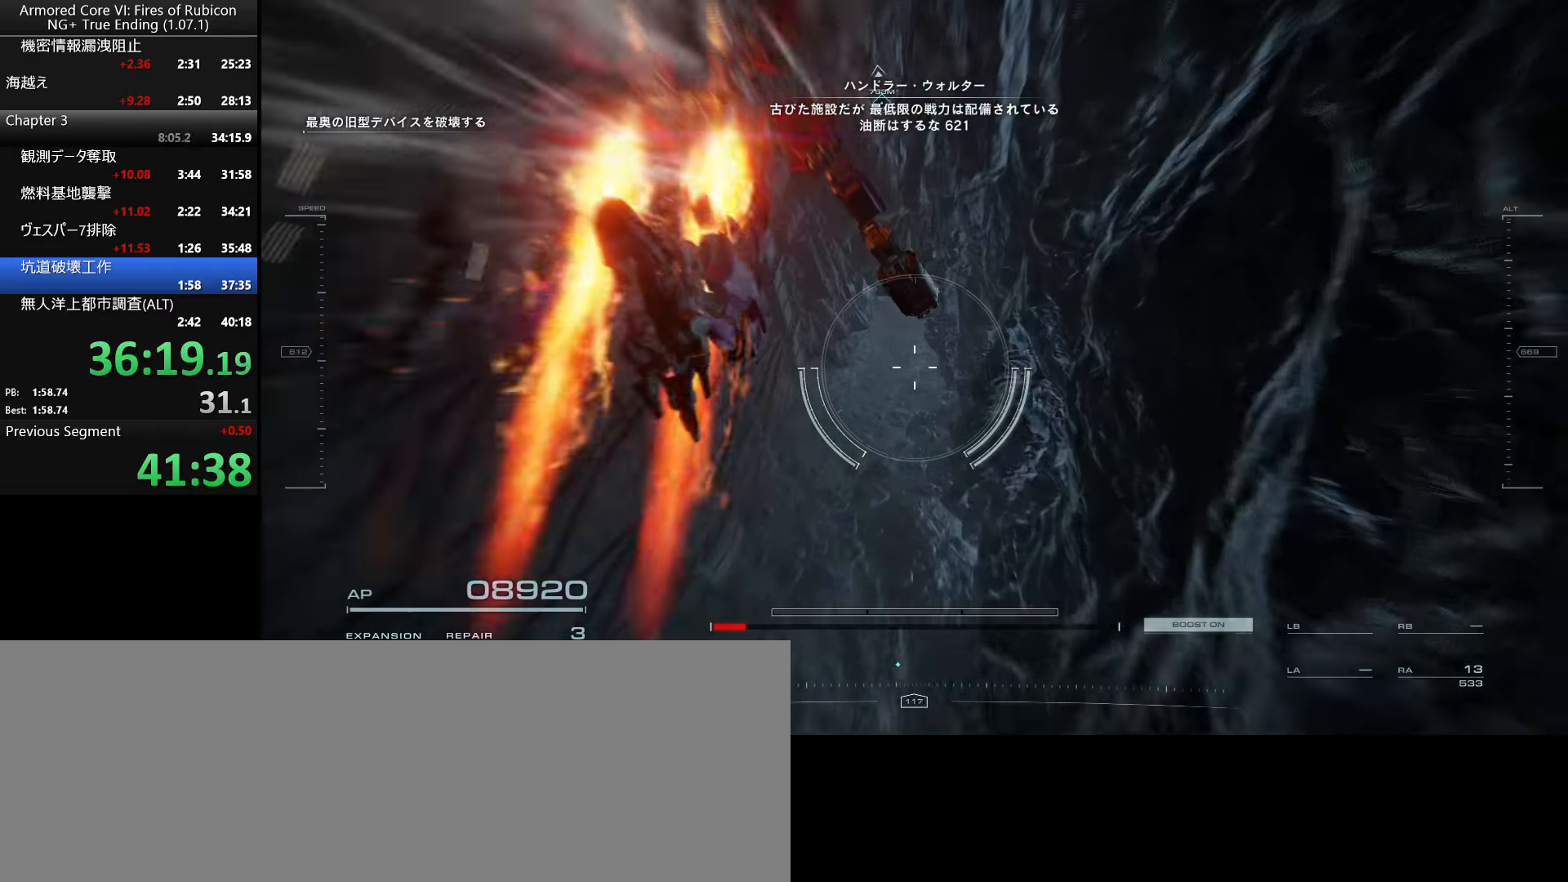
{"keys": [], "mouse": [], "events": [[200, "space", "down"], [234, "space", "up"]]}
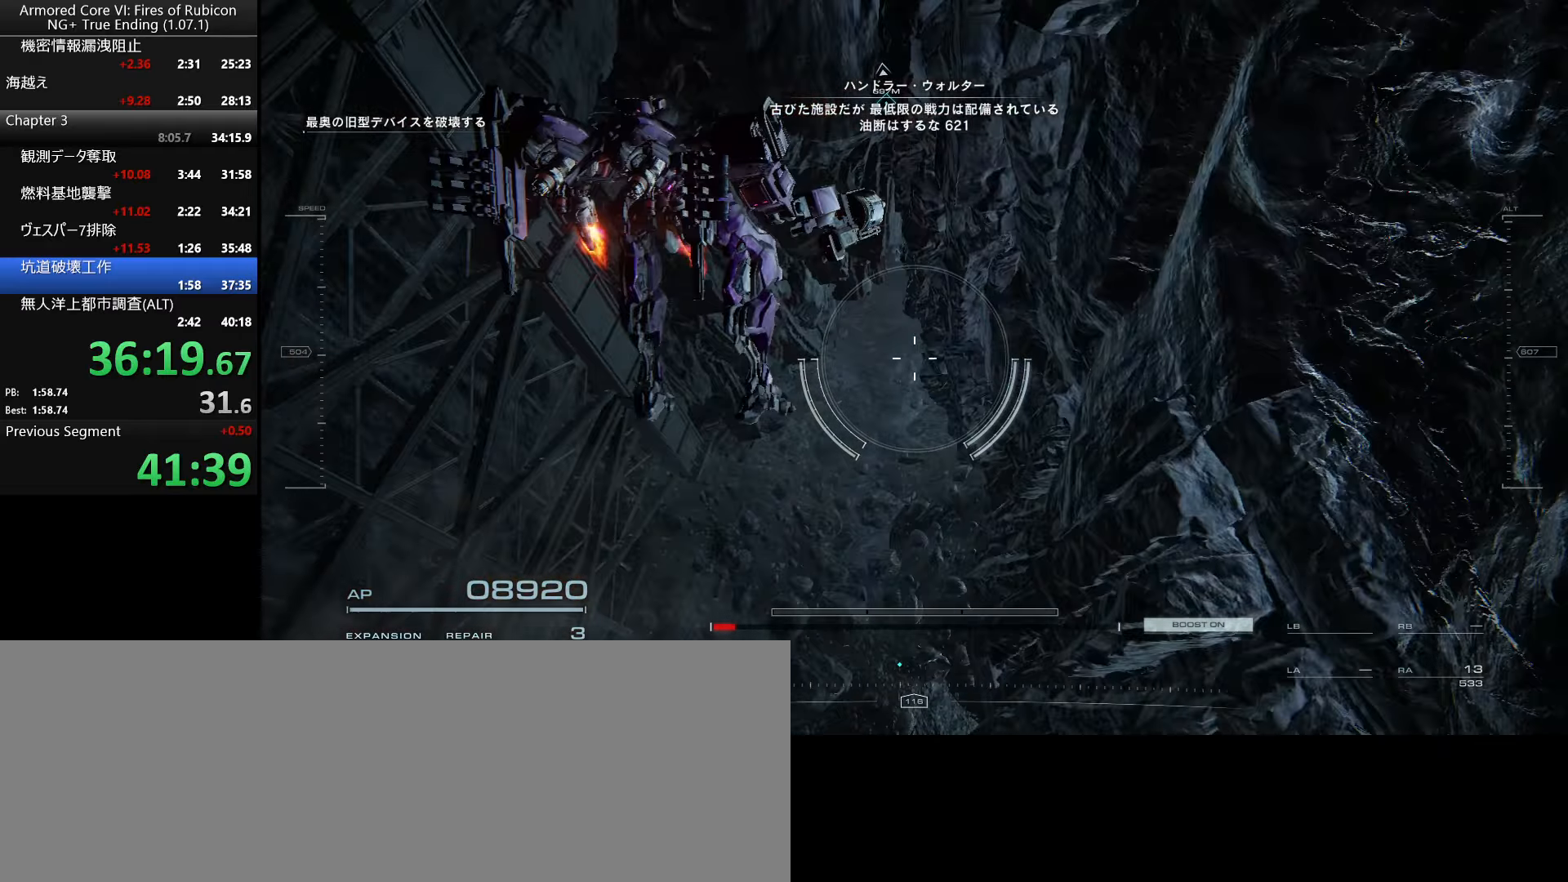
{"keys": ["w"], "mouse": [], "events": [[400, "w", "down"]]}
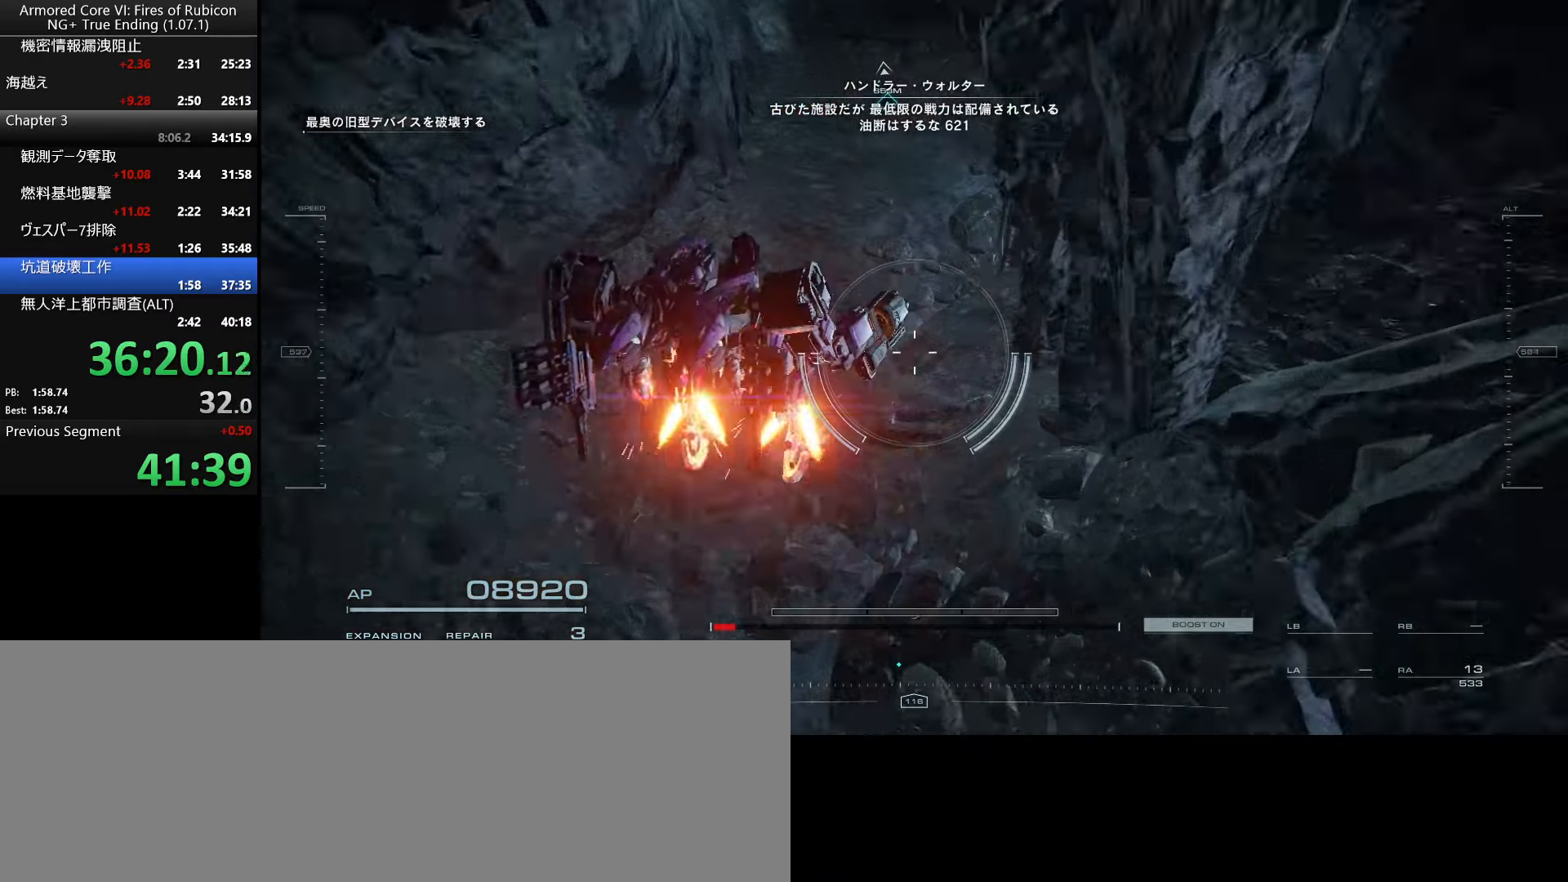
{"keys": ["w"], "mouse": [], "events": [[150, "w", "up"], [234, "w", "down"], [300, "w", "up"], [350, "w", "down"]]}
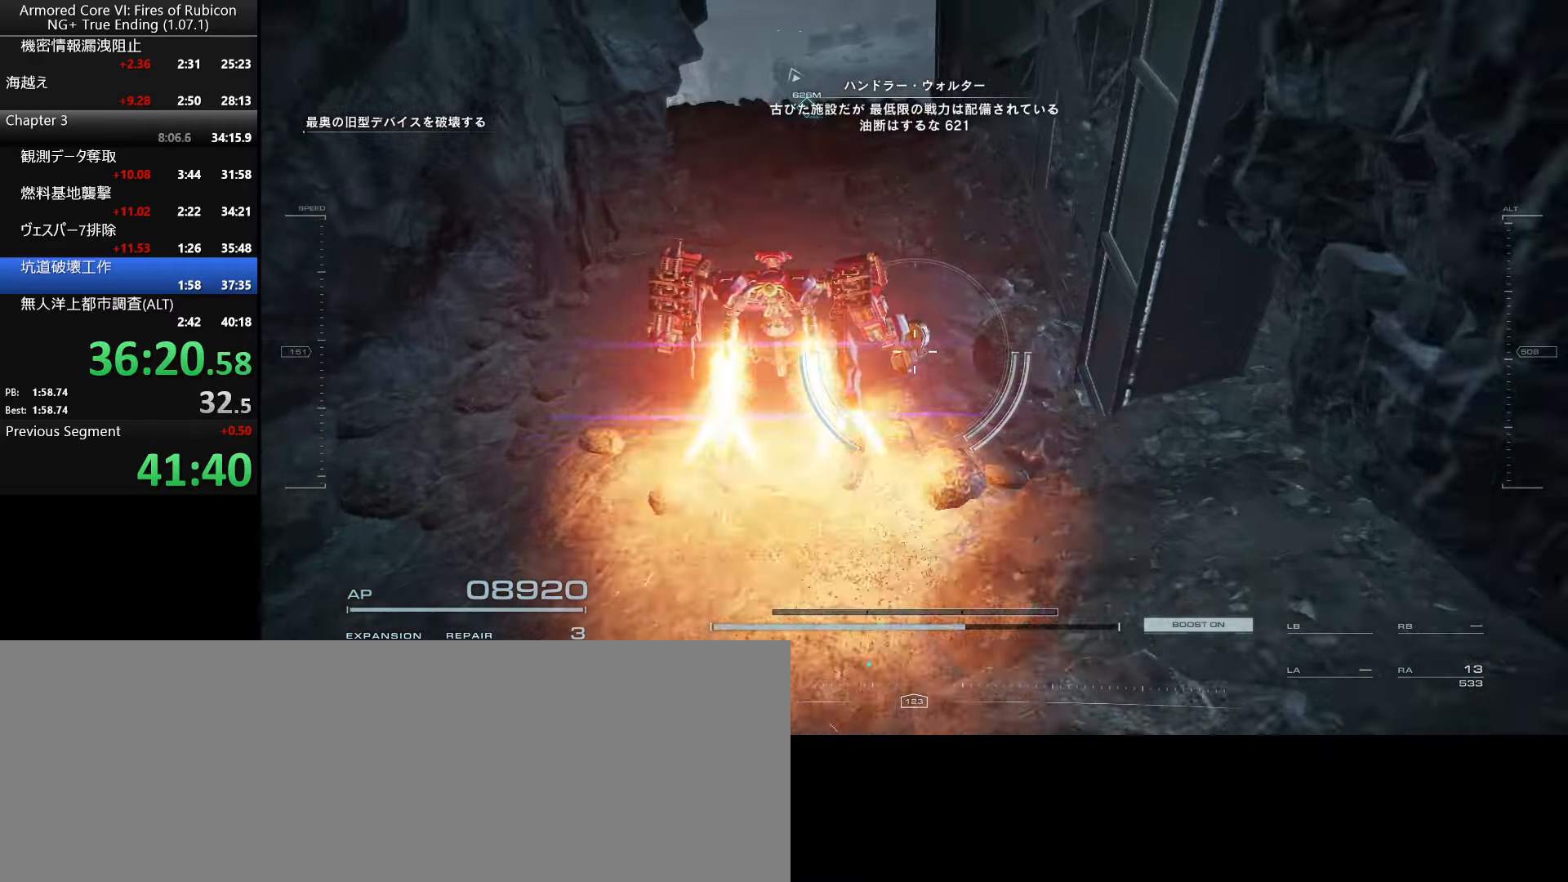
{"keys": [], "mouse": [], "events": [[134, "ctrl_l", "down"], [284, "ctrl_l", "up"], [317, "w", "up"]]}
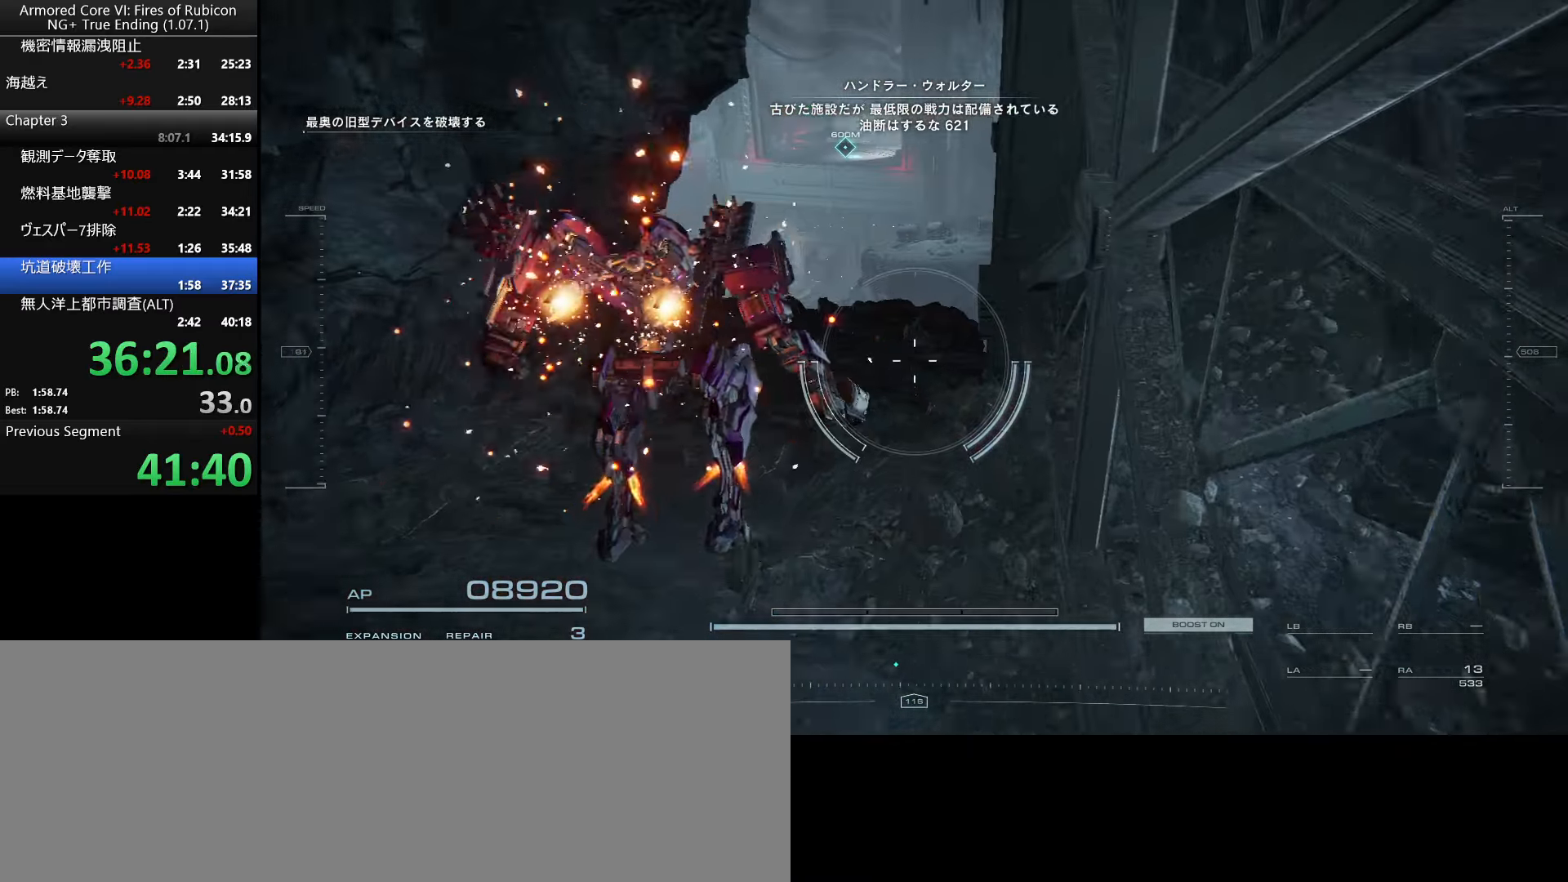
{"keys": [], "mouse": [], "events": []}
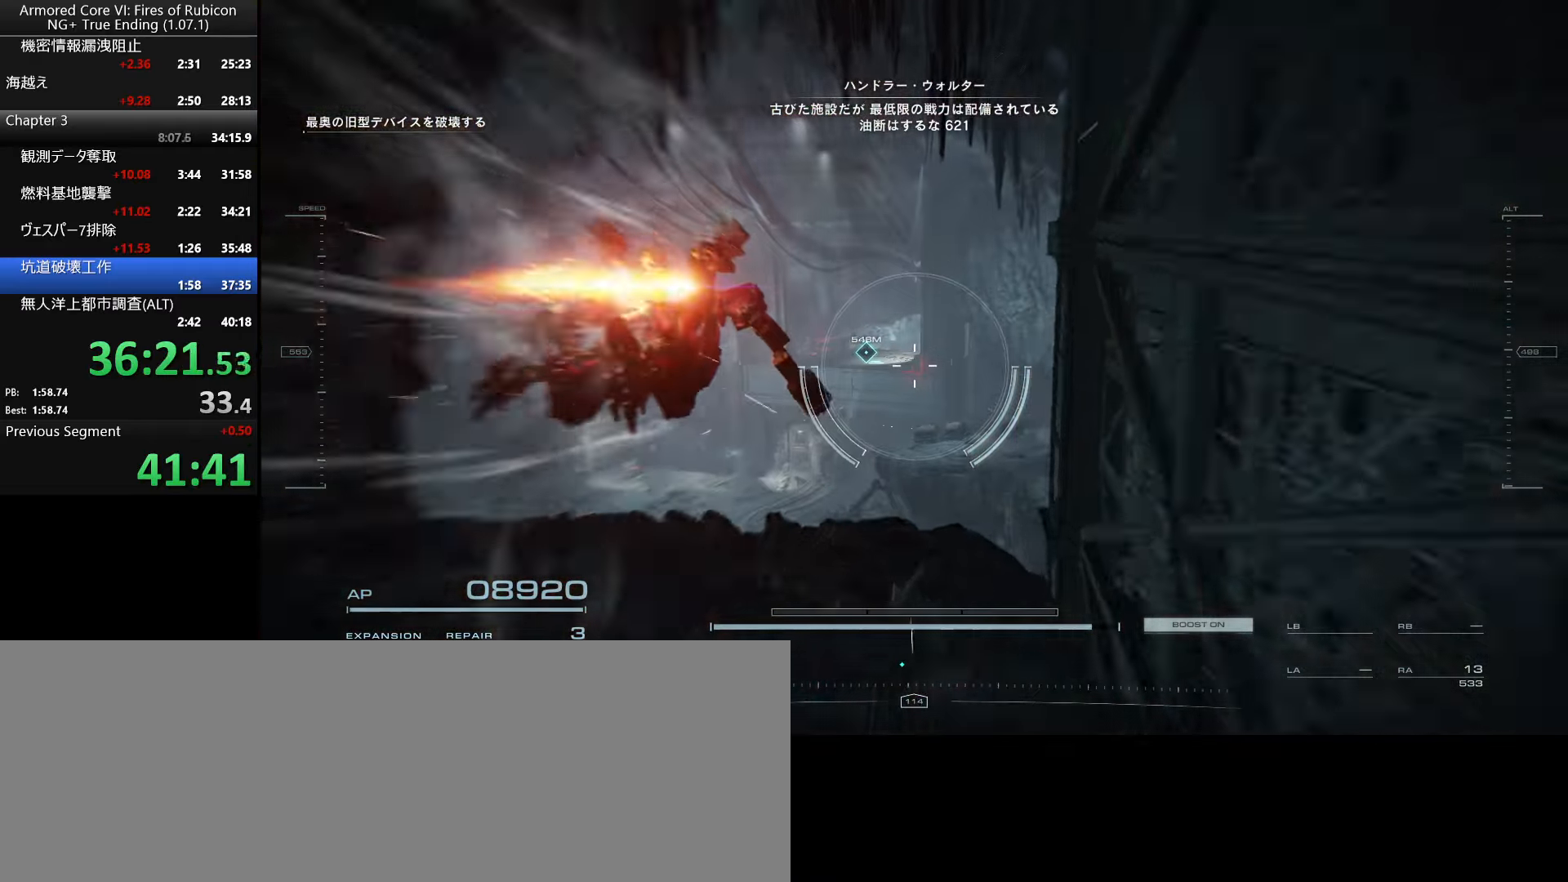
{"keys": [], "mouse": [], "events": []}
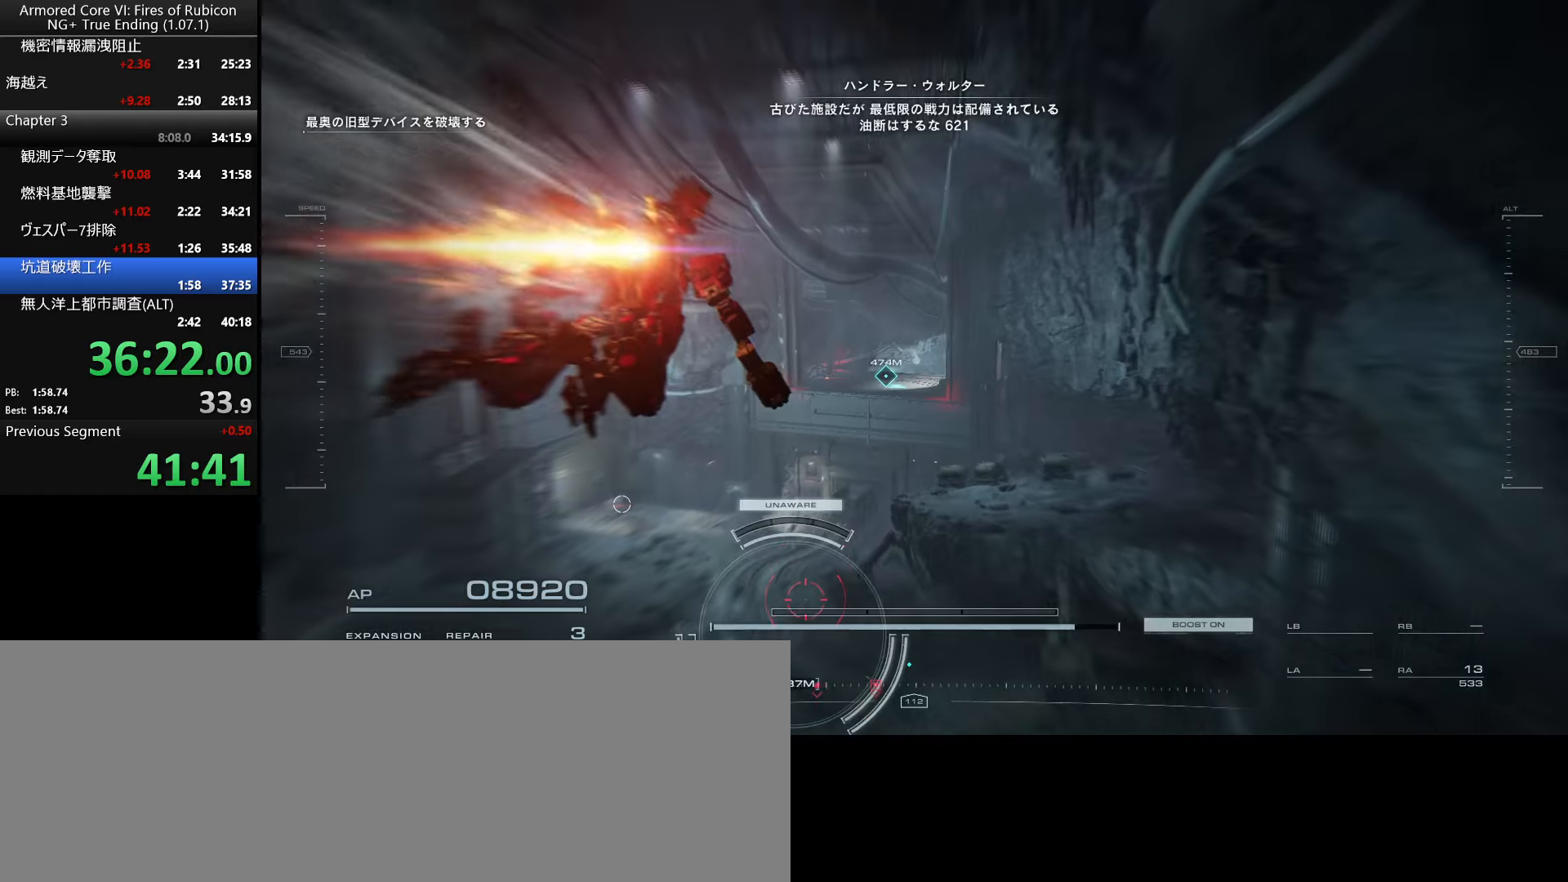
{"keys": [], "mouse": [], "events": []}
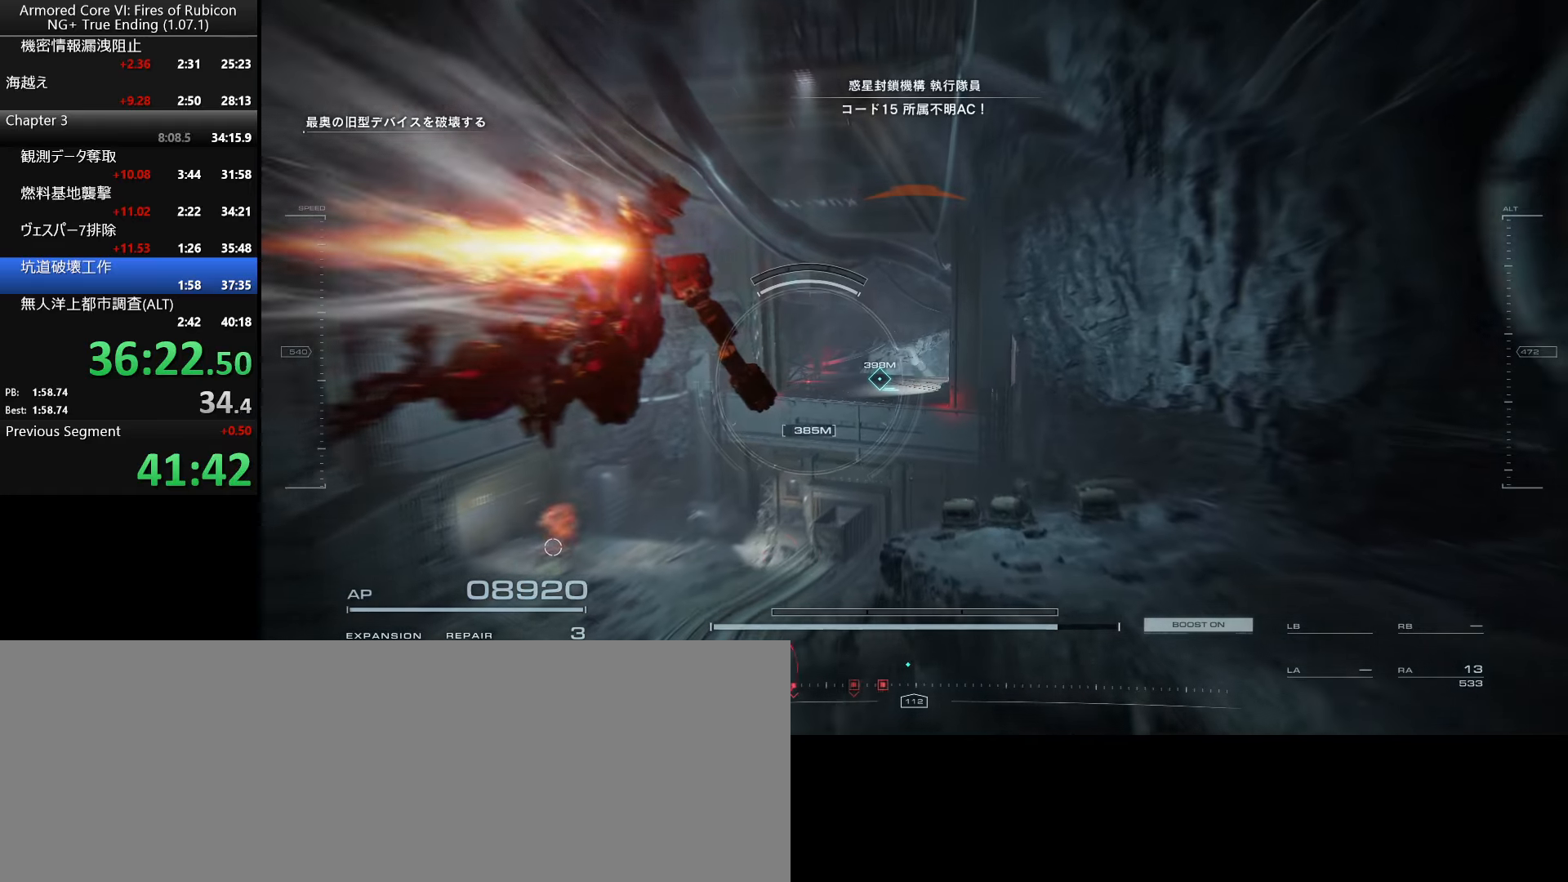
{"keys": [], "mouse": [], "events": []}
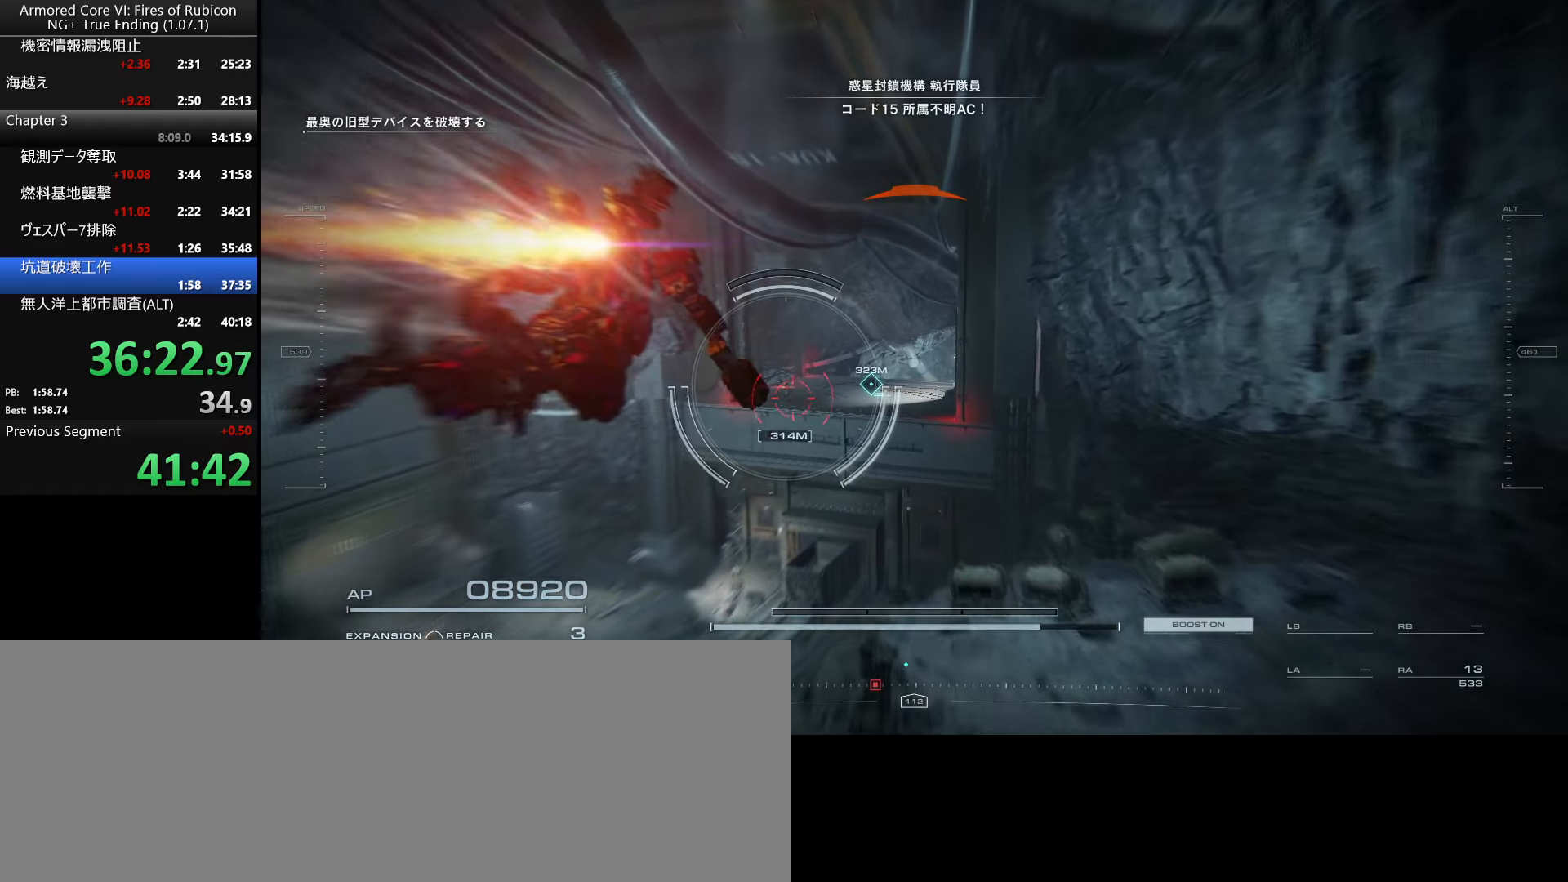
{"keys": [], "mouse": [], "events": []}
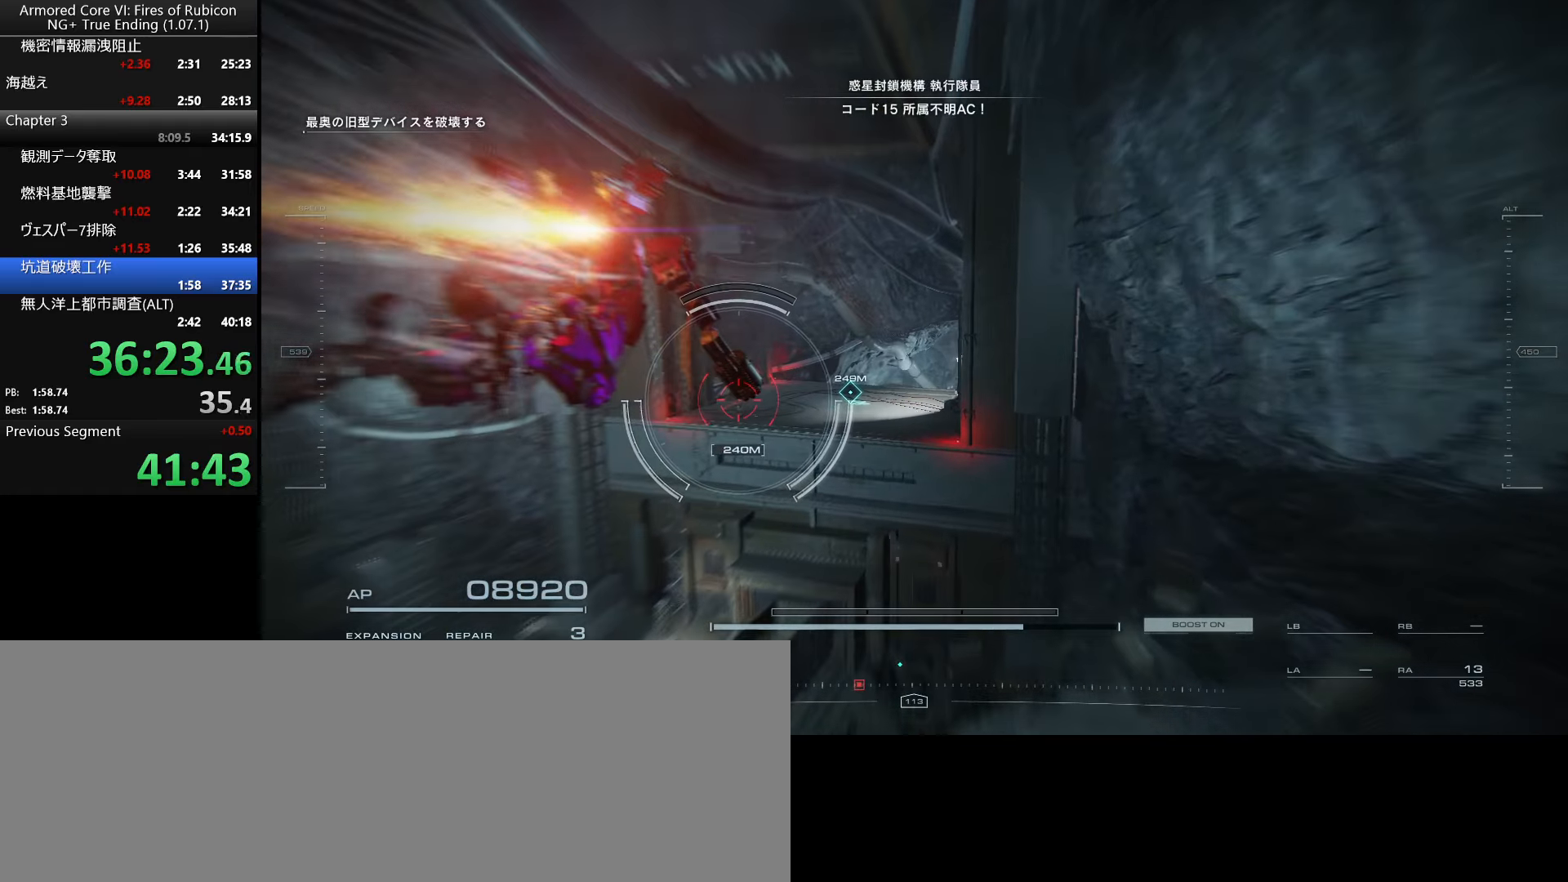
{"keys": [], "mouse": [], "events": []}
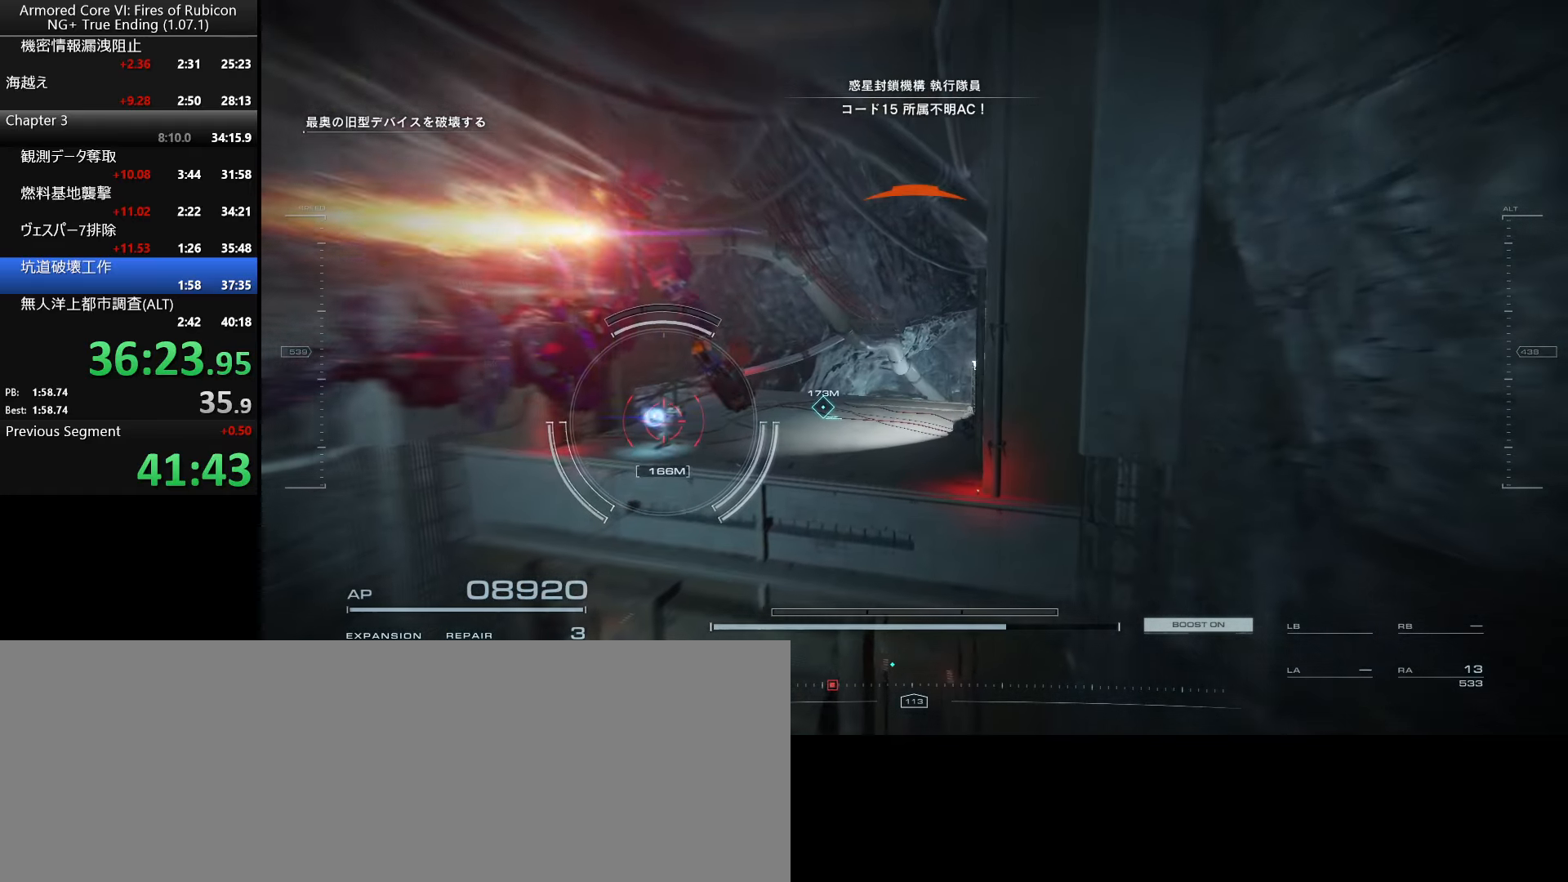
{"keys": [], "mouse": [], "events": [[183, "mouse_right", "down"], [316, "mouse_right", "up"]]}
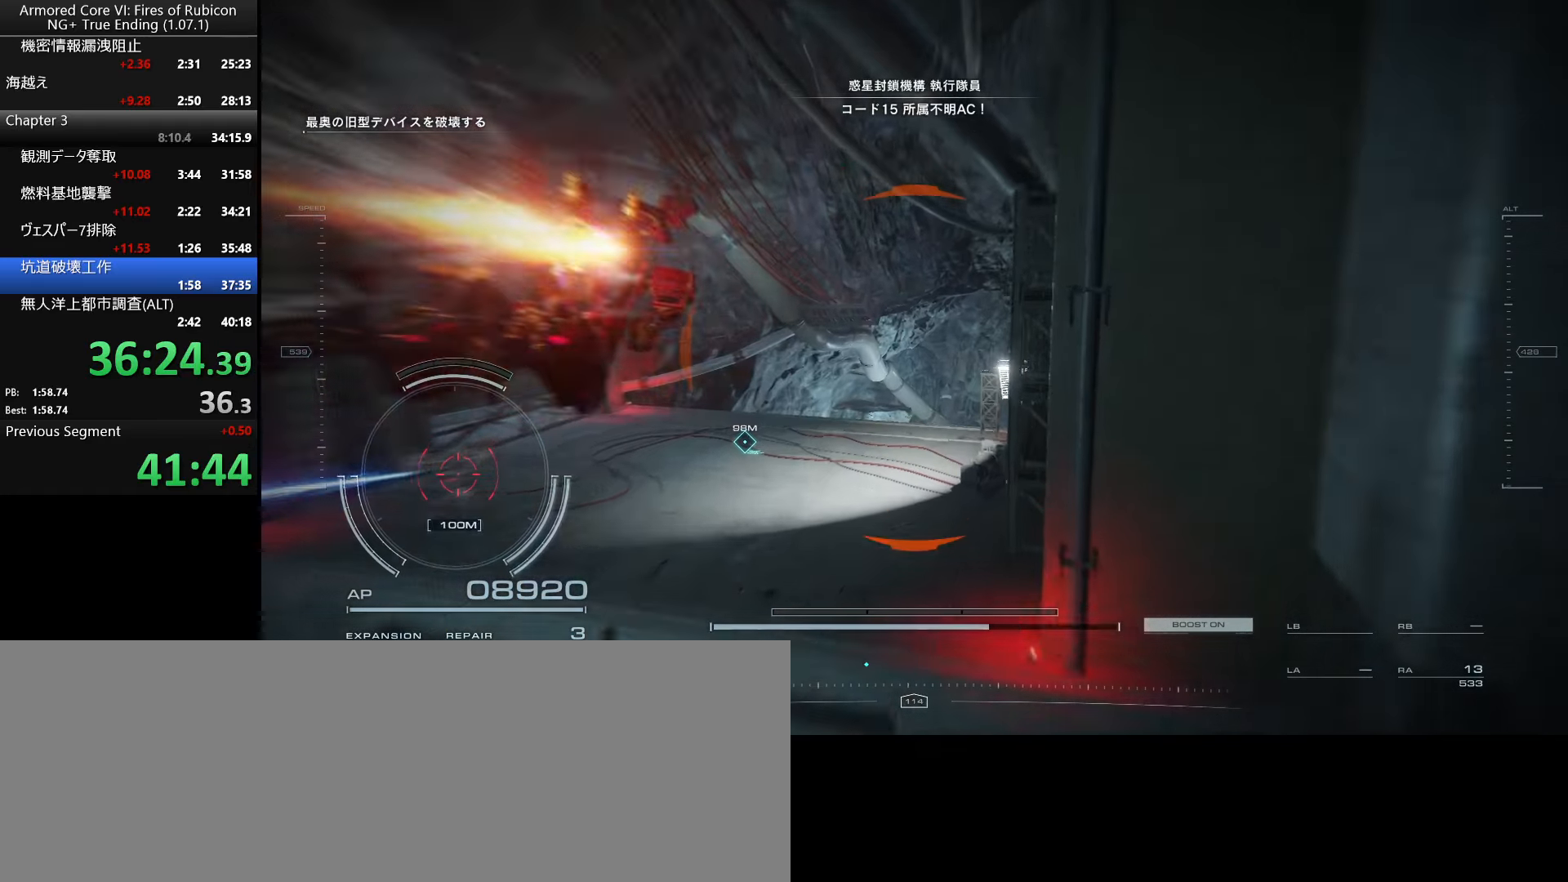
{"keys": [], "mouse": [], "events": []}
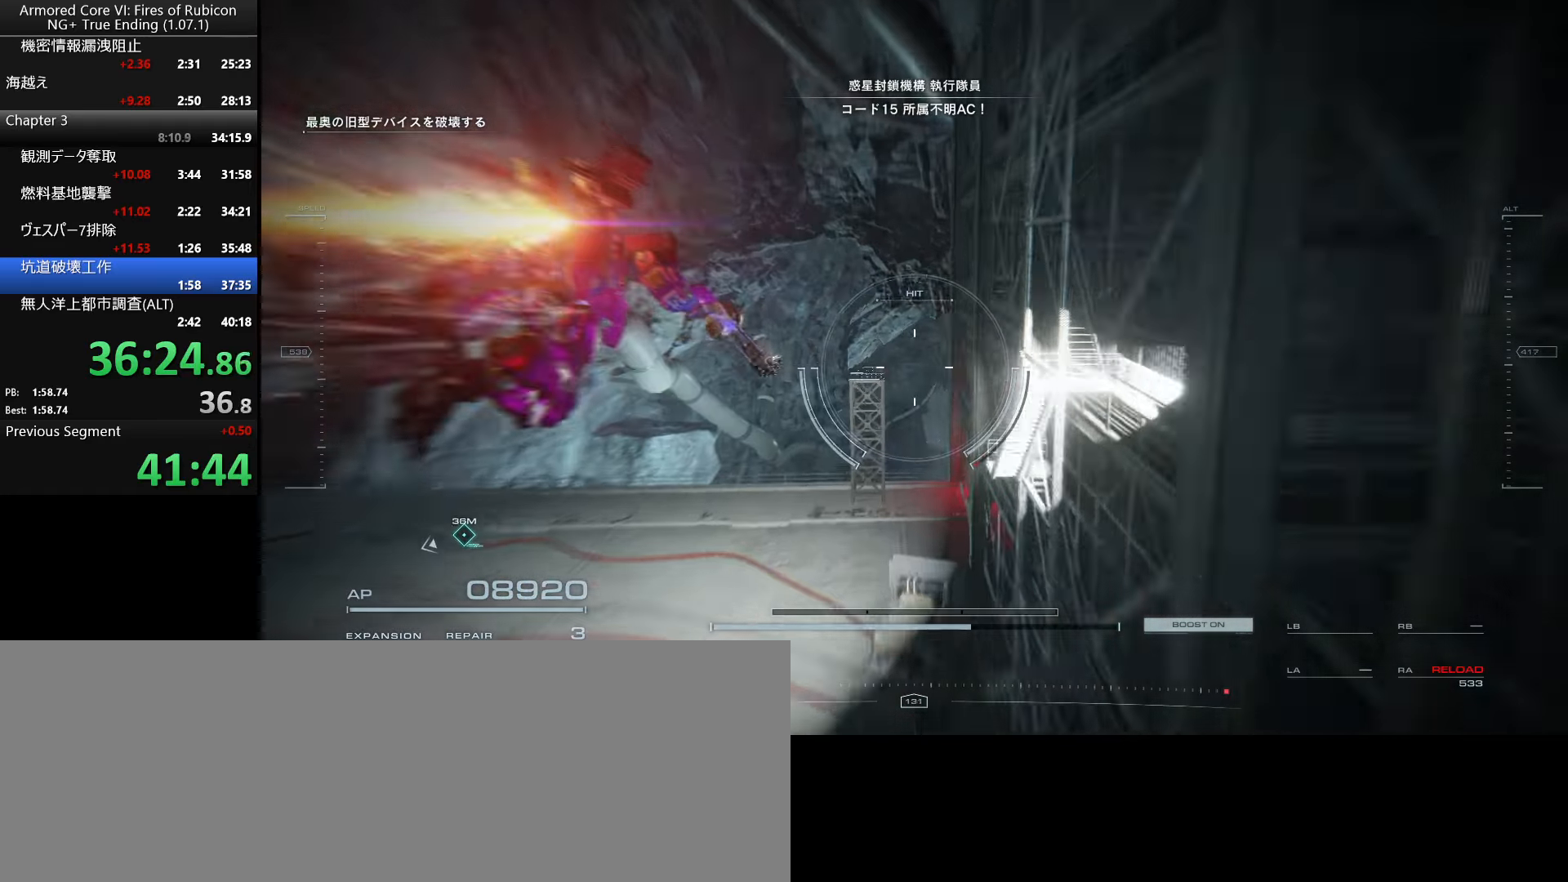
{"keys": [], "mouse": [], "events": []}
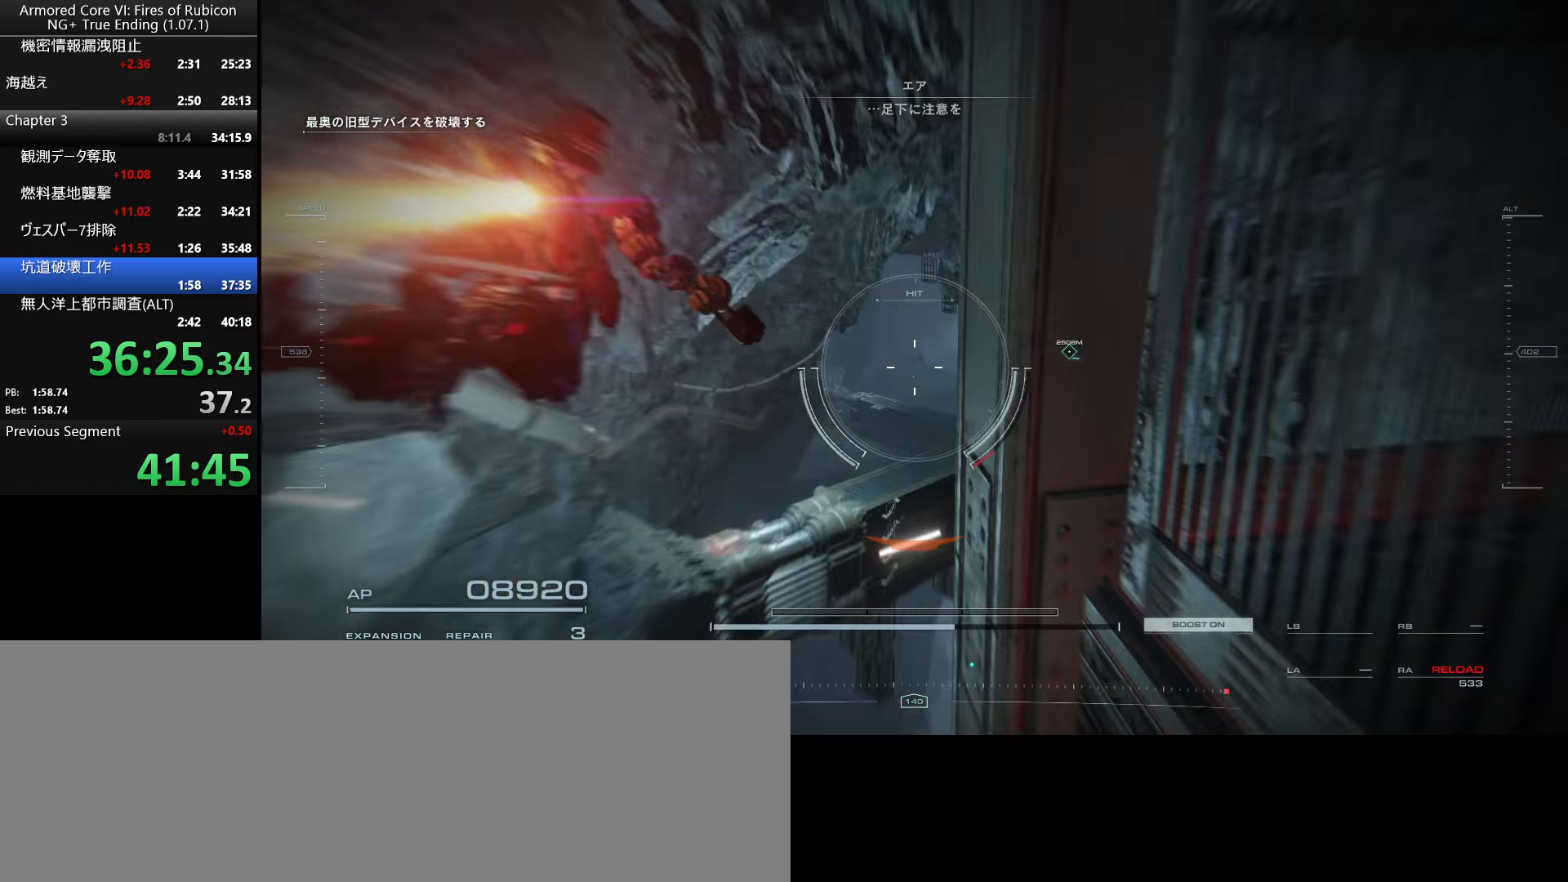
{"keys": [], "mouse": [], "events": []}
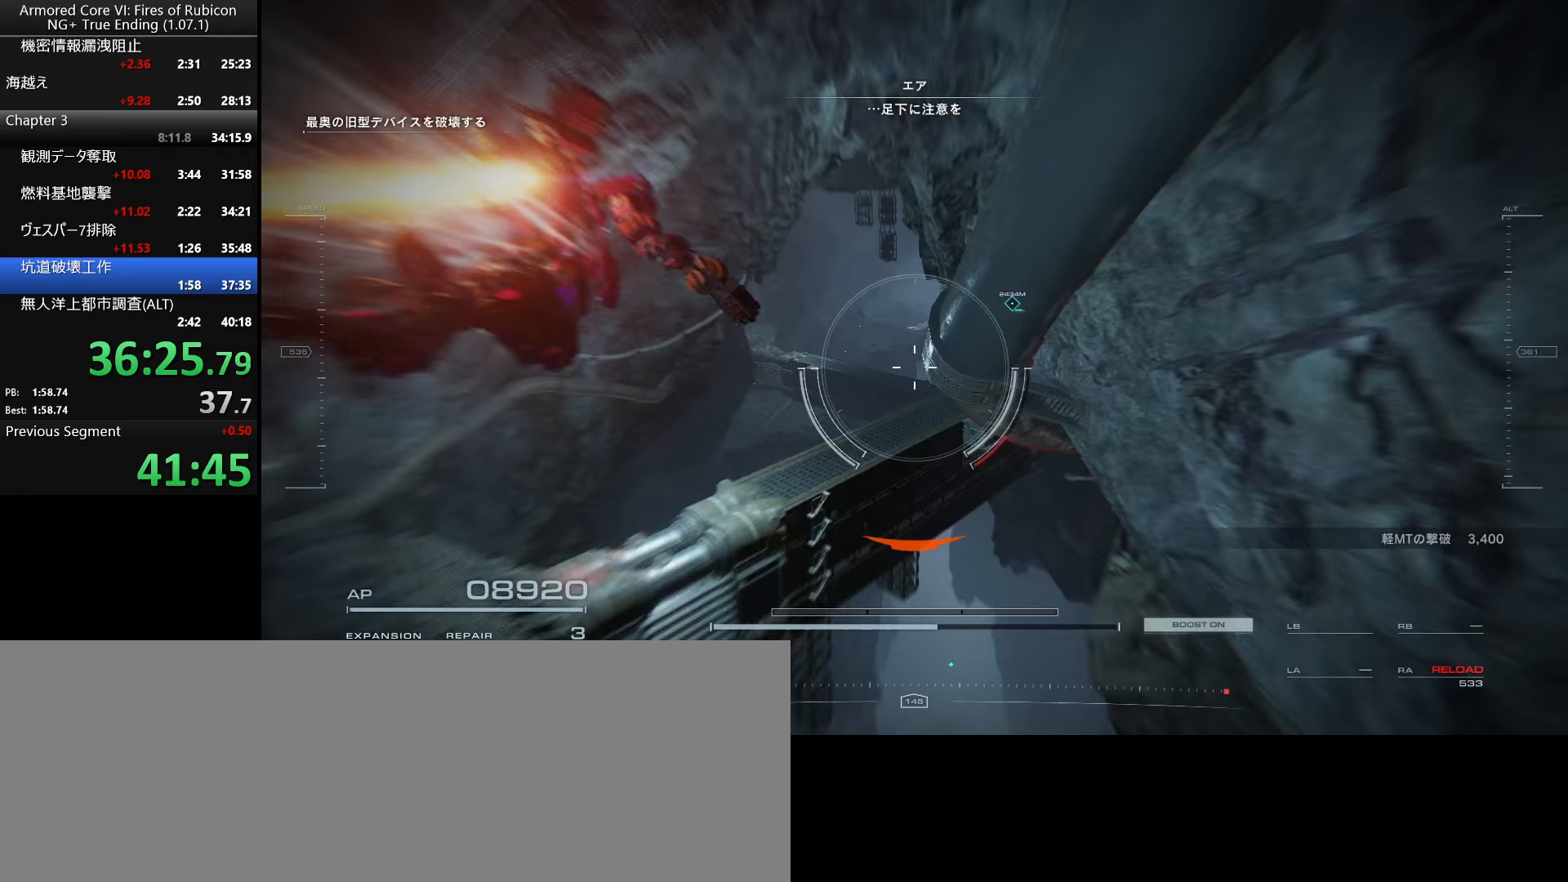
{"keys": [], "mouse": [], "events": []}